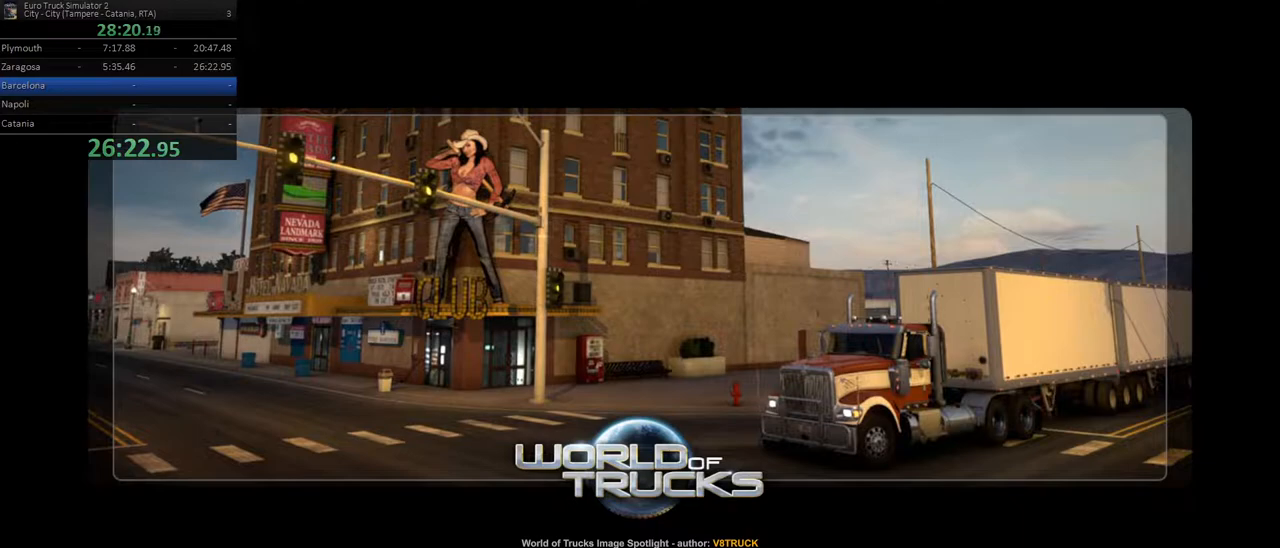
Gameplay with a controller (Xbox layout); each line is a JSON object with the inputs held at the frame after it. "events" lists button and stick changes between this image and that frame as [ms after this image, input, new state], when the widget could be followed in between. Not read: DPAD_DOWN DPAD_LEFT DPAD_RIGHT DPAD_UP L3 R3.
{"buttons": ["R2"], "left_stick": "center", "right_stick": "center", "events": [[433, "R2", "down"]]}
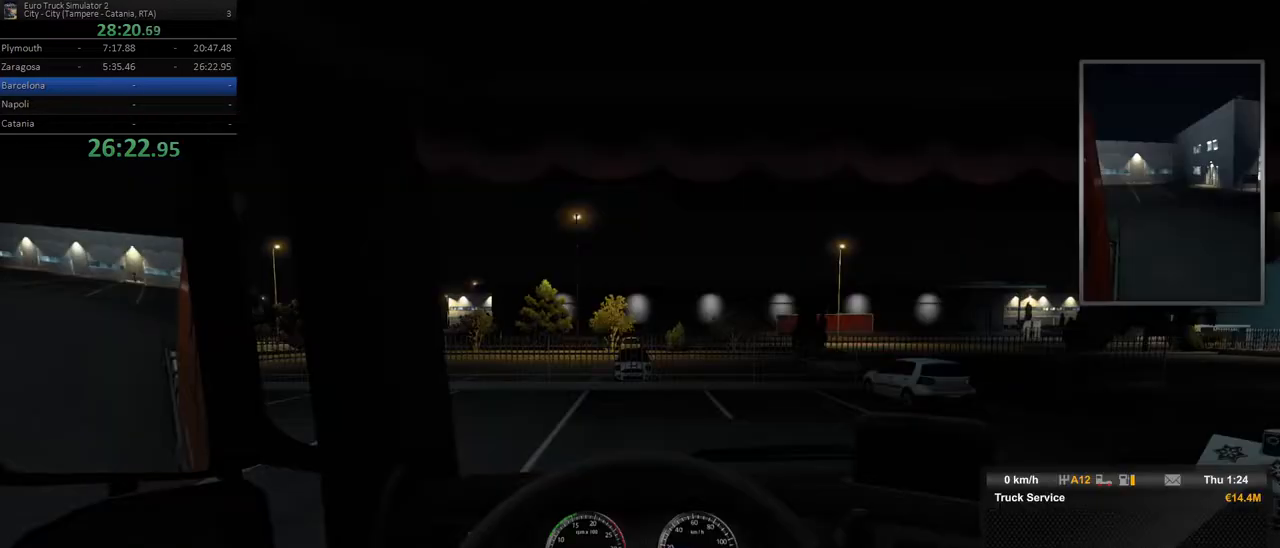
{"buttons": ["R2"], "left_stick": "center", "right_stick": "center", "events": [[150, "R2", "up"], [200, "R2", "down"], [367, "R2", "up"], [400, "R2", "down"]]}
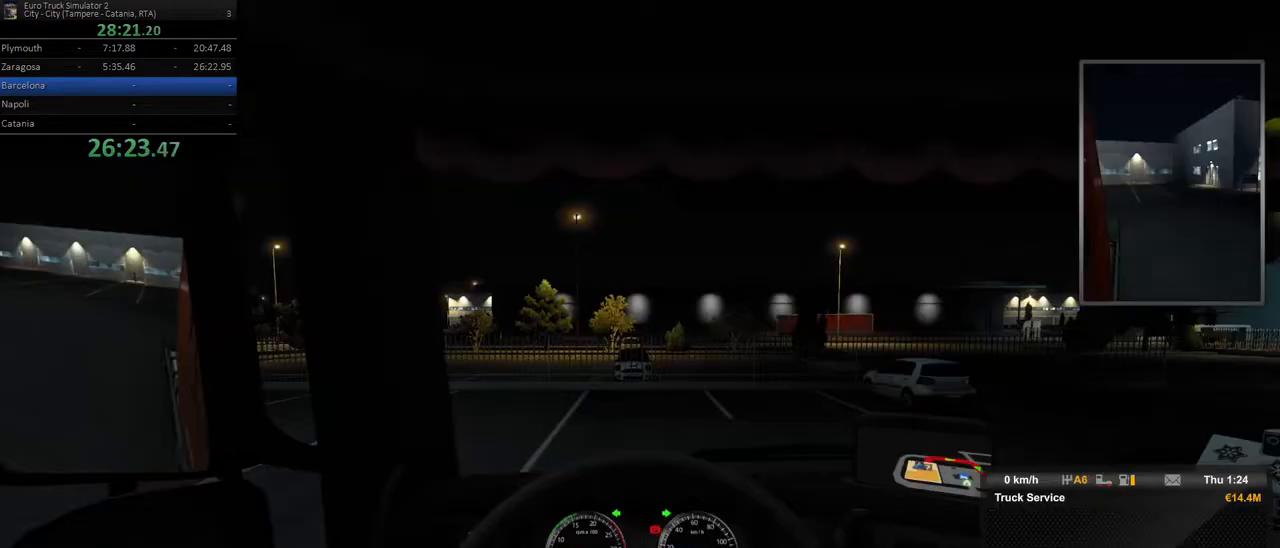
{"buttons": ["R2"], "left_stick": "right", "right_stick": "center", "events": [[183, "left_stick", "right"], [317, "R2", "up"], [350, "R2", "down"]]}
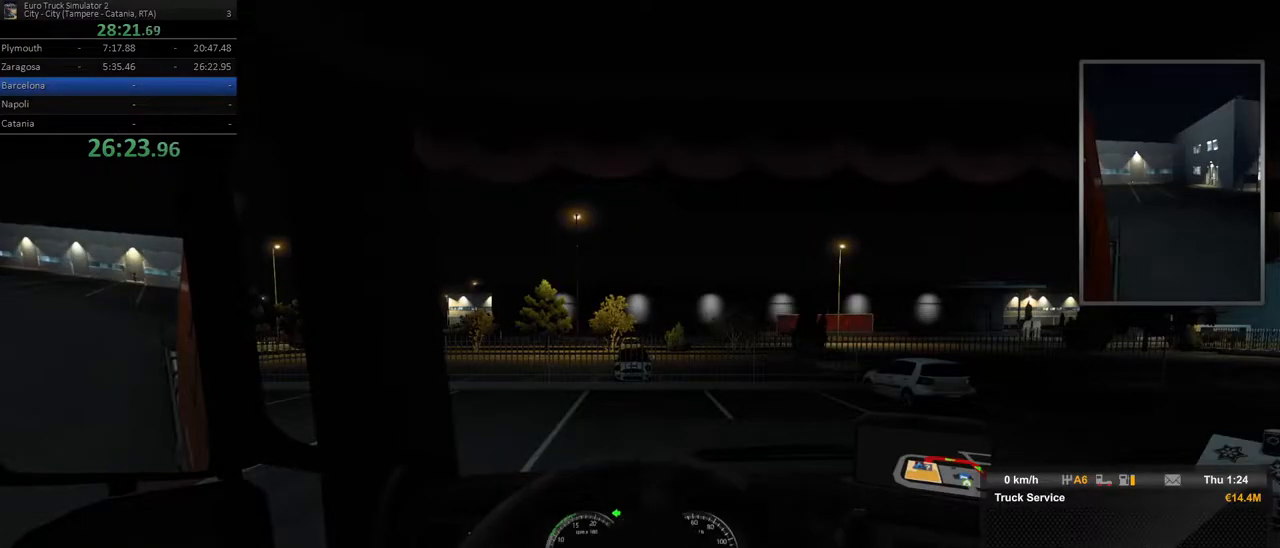
{"buttons": ["R2"], "left_stick": "right", "right_stick": "center", "events": []}
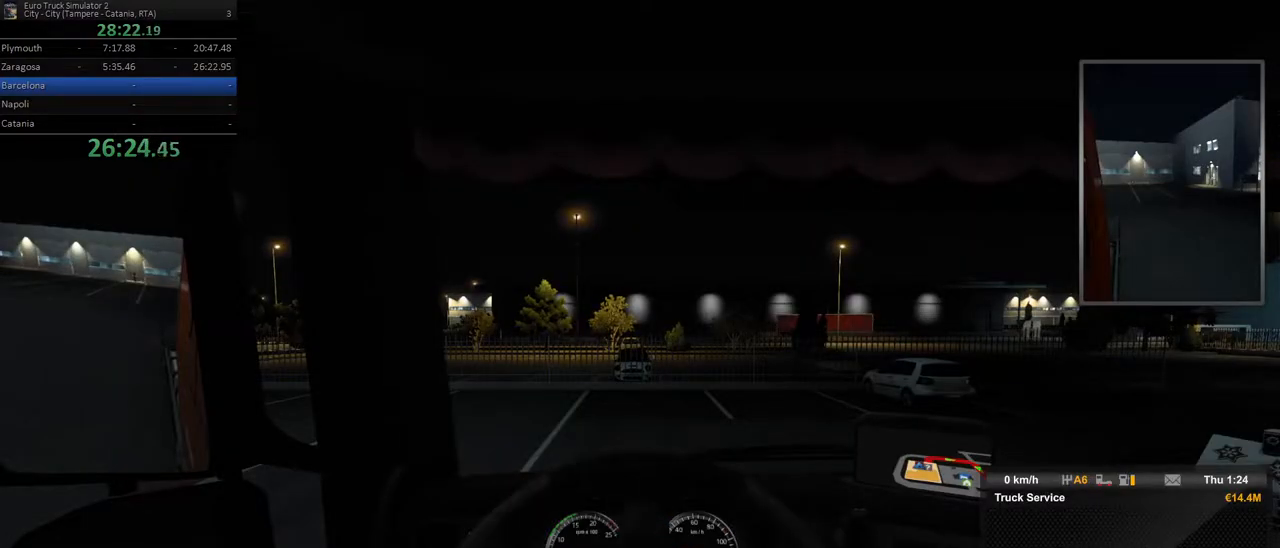
{"buttons": ["R2"], "left_stick": "right", "right_stick": "center", "events": []}
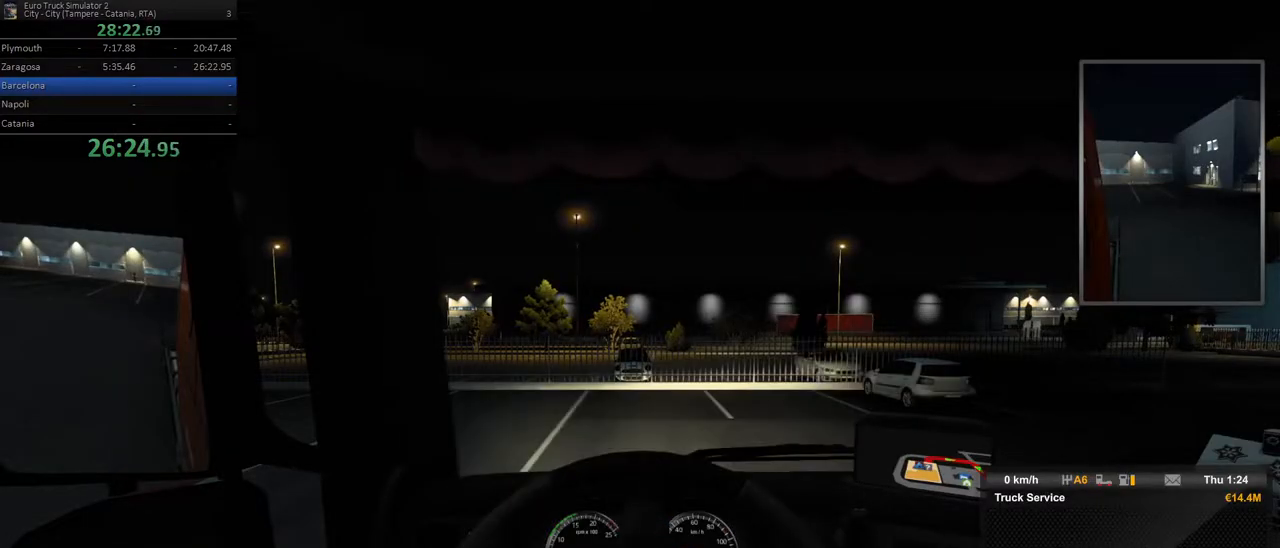
{"buttons": ["R2"], "left_stick": "right", "right_stick": "center", "events": []}
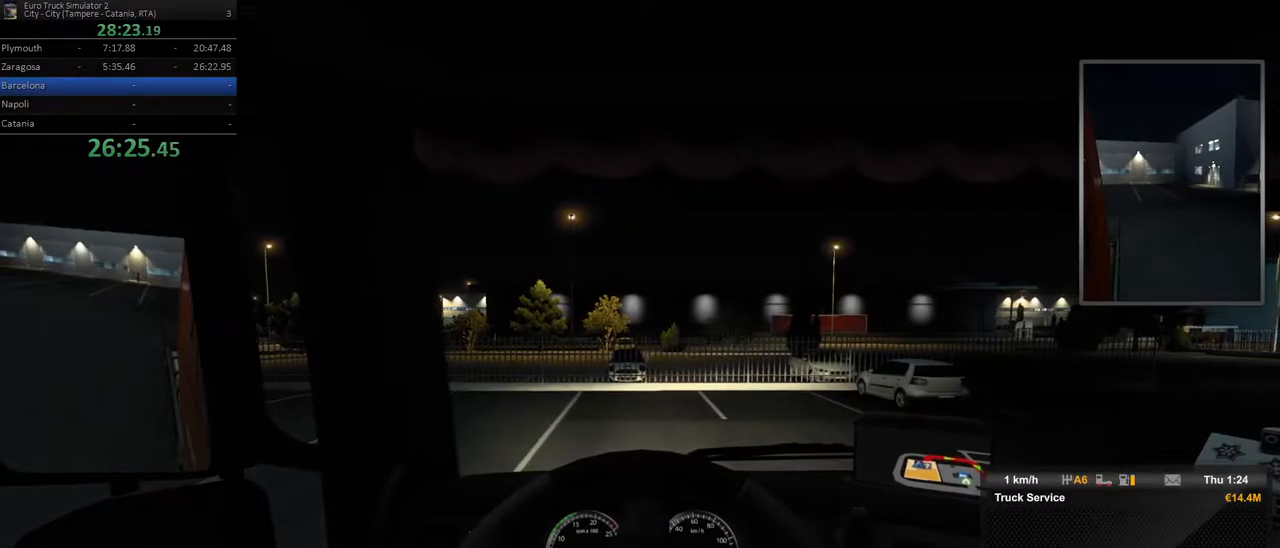
{"buttons": ["R2"], "left_stick": "right", "right_stick": "center", "events": []}
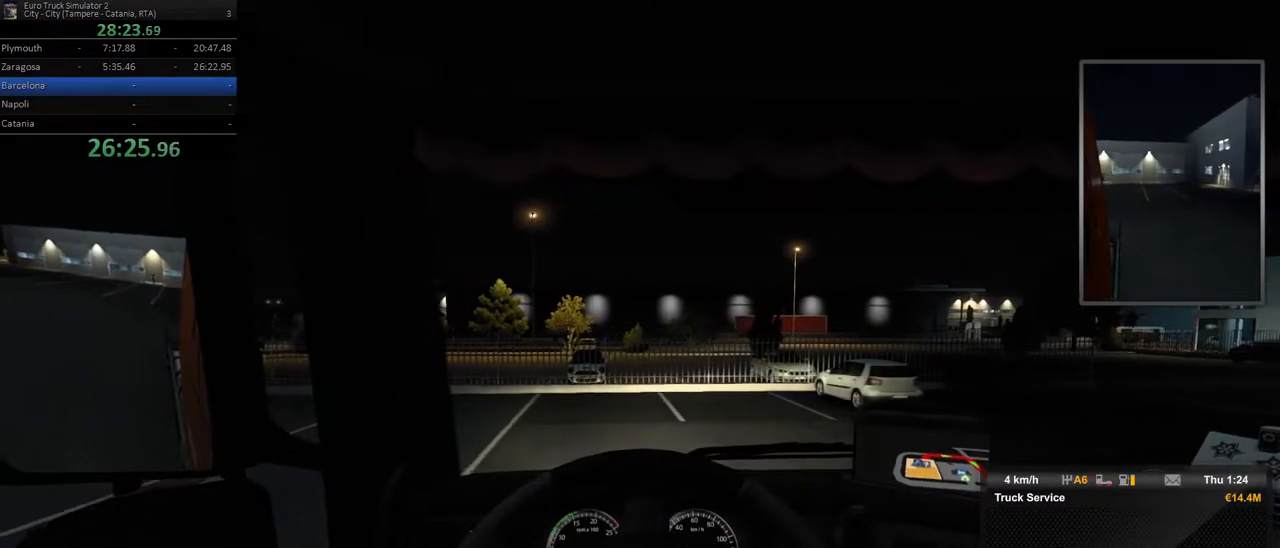
{"buttons": ["R2"], "left_stick": "right", "right_stick": "center", "events": []}
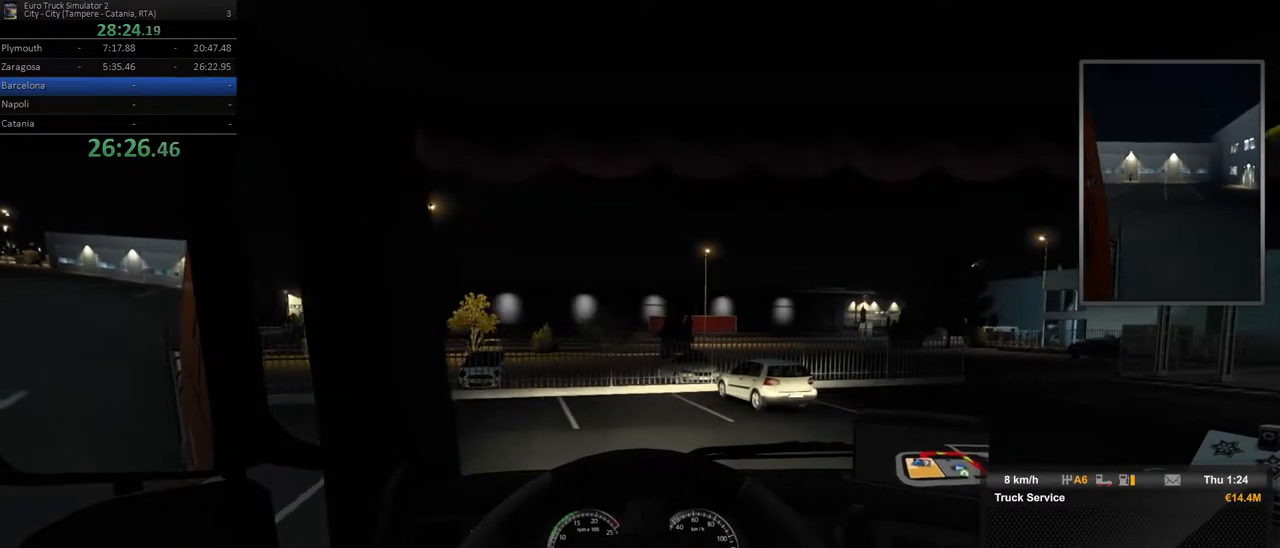
{"buttons": ["R2"], "left_stick": "right", "right_stick": "center", "events": []}
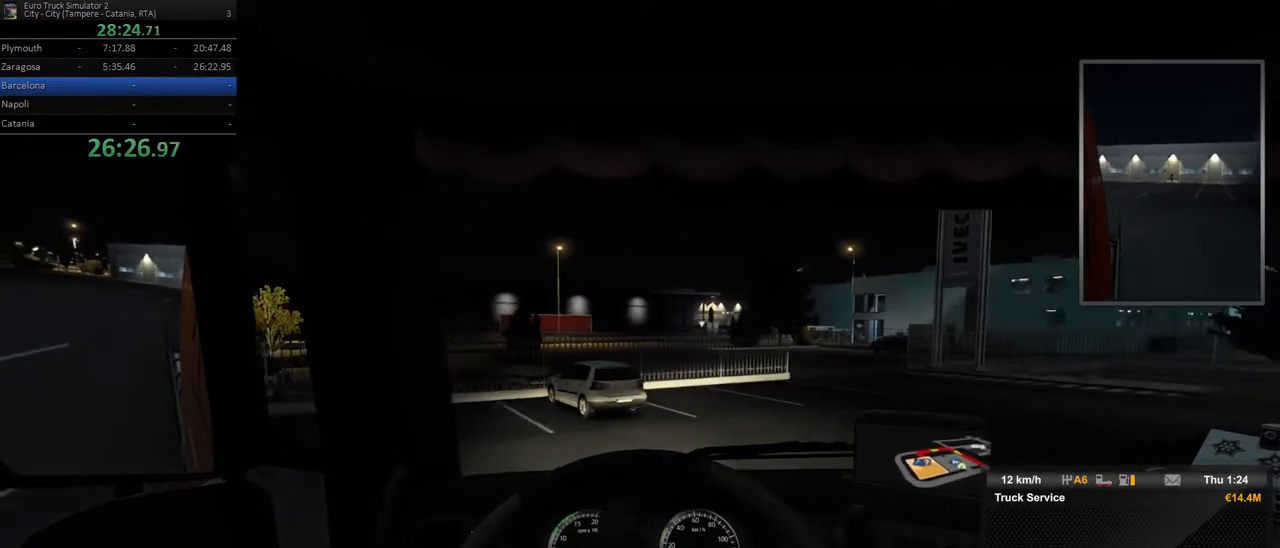
{"buttons": ["R2"], "left_stick": "center", "right_stick": "center", "events": [[67, "left_stick", "center"]]}
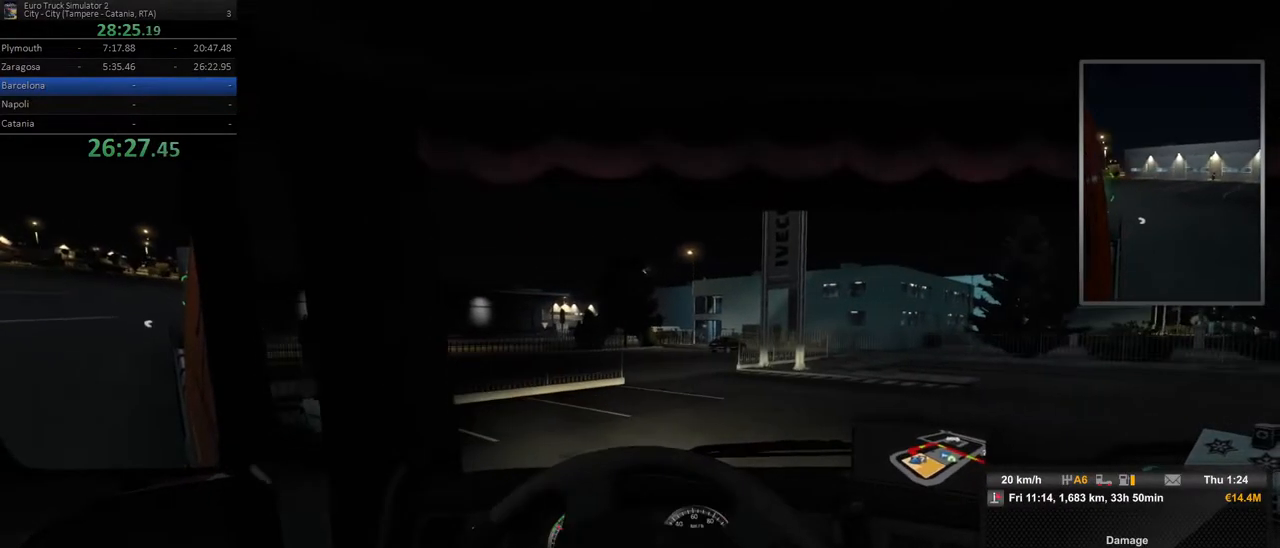
{"buttons": ["R2"], "left_stick": "center", "right_stick": "center", "events": [[167, "left_stick", "right"], [300, "left_stick", "center"]]}
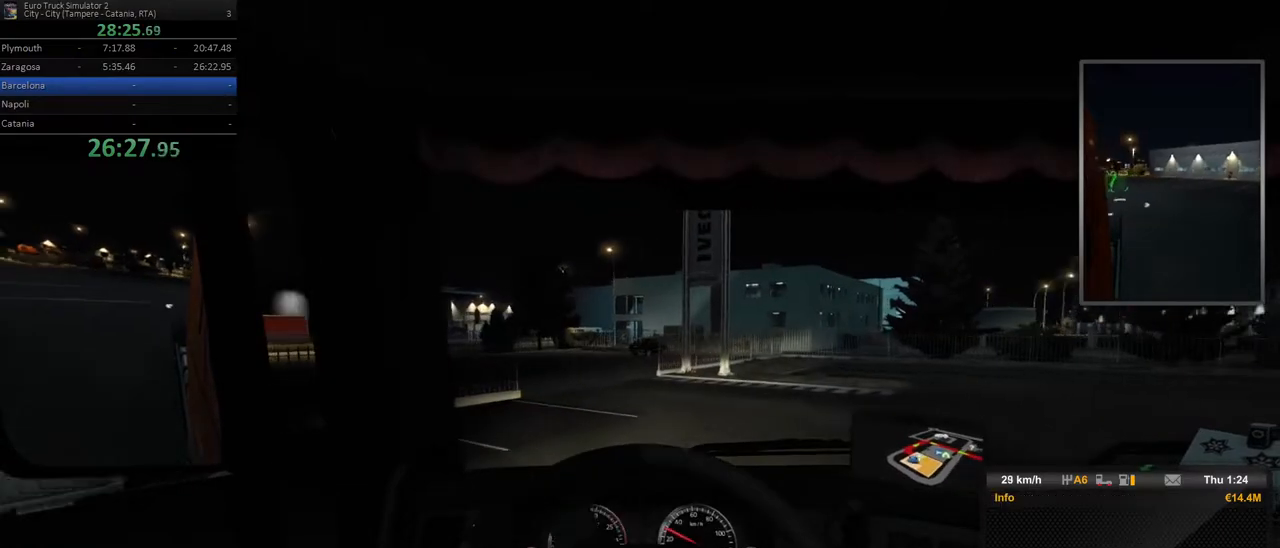
{"buttons": ["R2"], "left_stick": "center", "right_stick": "center", "events": []}
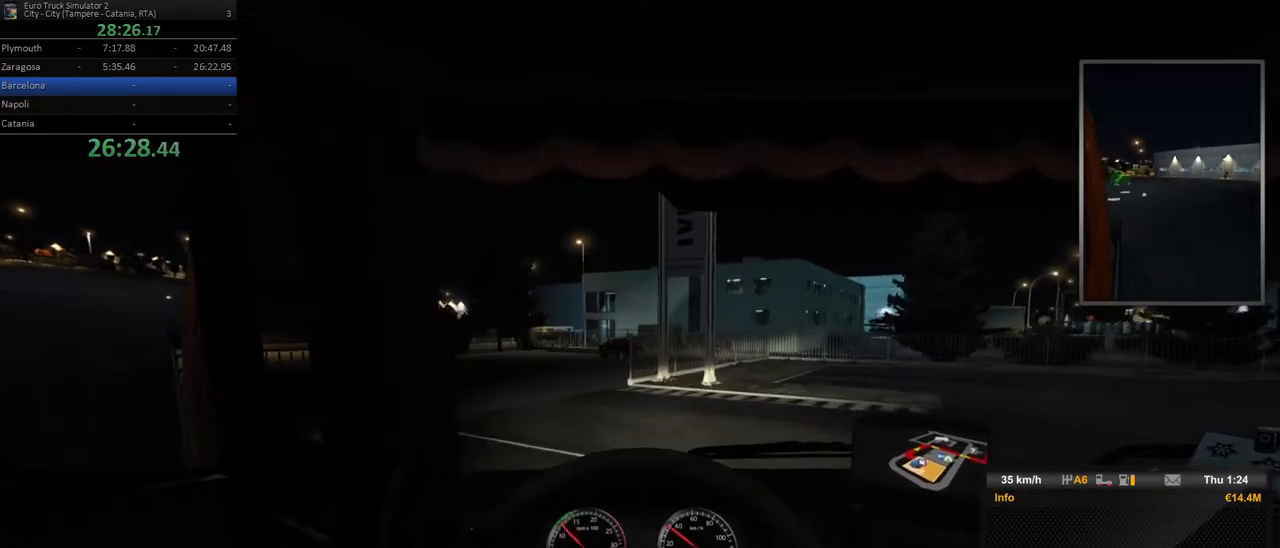
{"buttons": ["R2"], "left_stick": "left", "right_stick": "center", "events": [[117, "left_stick", "left"]]}
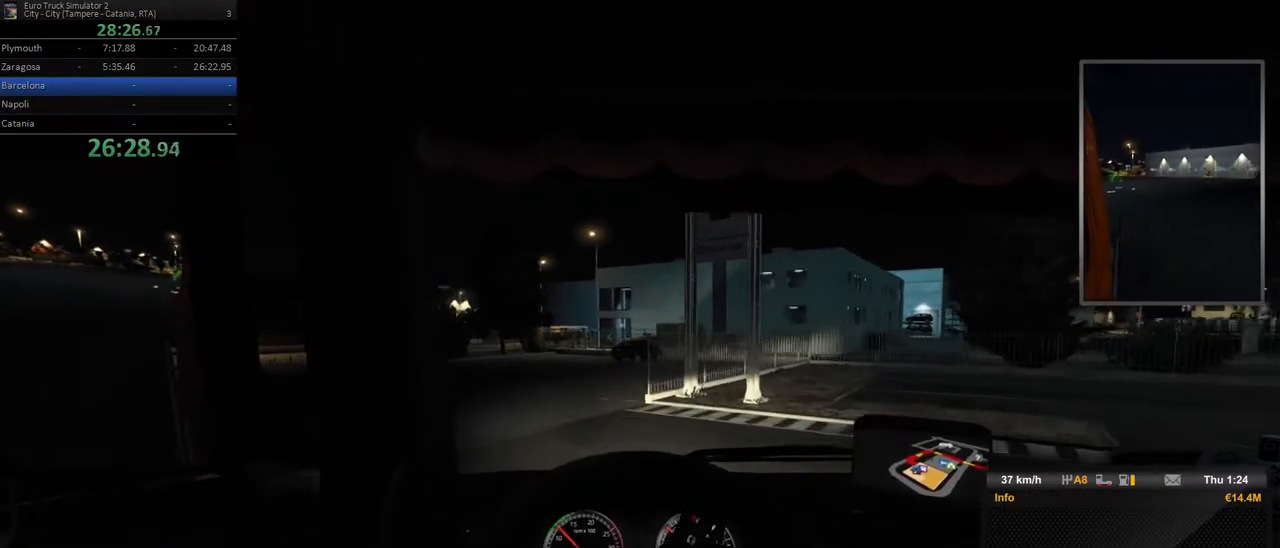
{"buttons": ["R2"], "left_stick": "center", "right_stick": "center", "events": [[467, "left_stick", "center"]]}
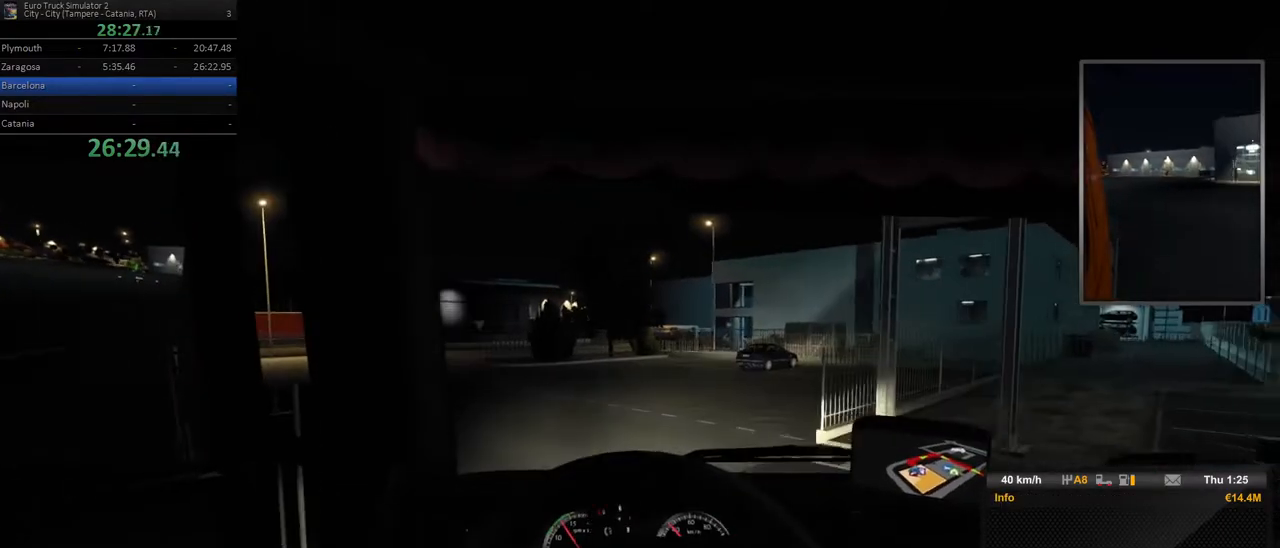
{"buttons": ["R2"], "left_stick": "left", "right_stick": "center", "events": [[150, "left_stick", "left"]]}
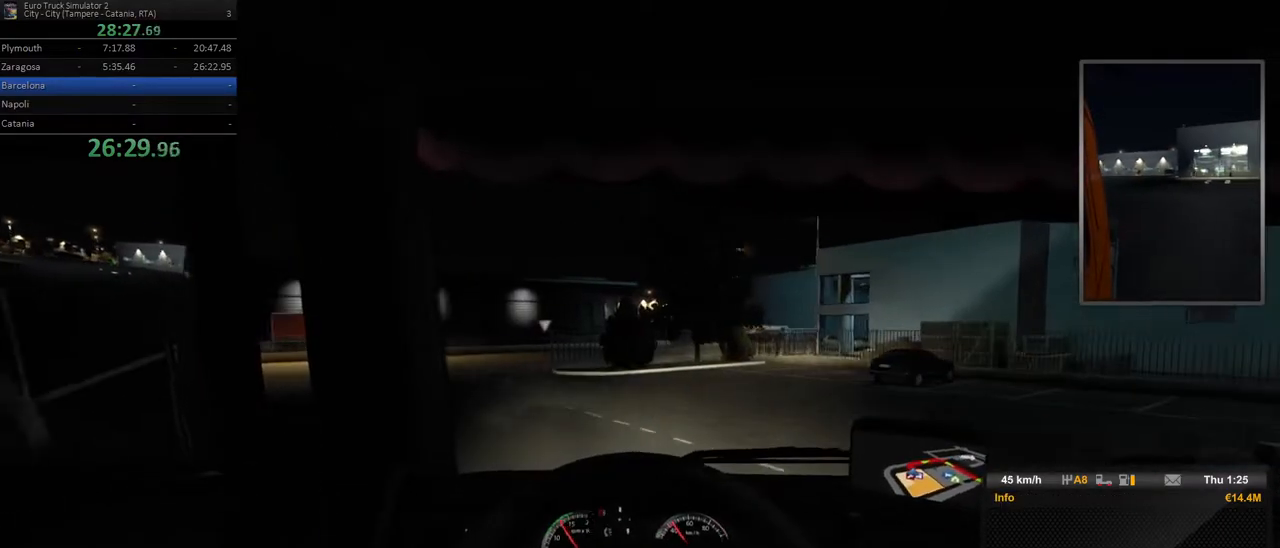
{"buttons": ["R2"], "left_stick": "left", "right_stick": "center", "events": []}
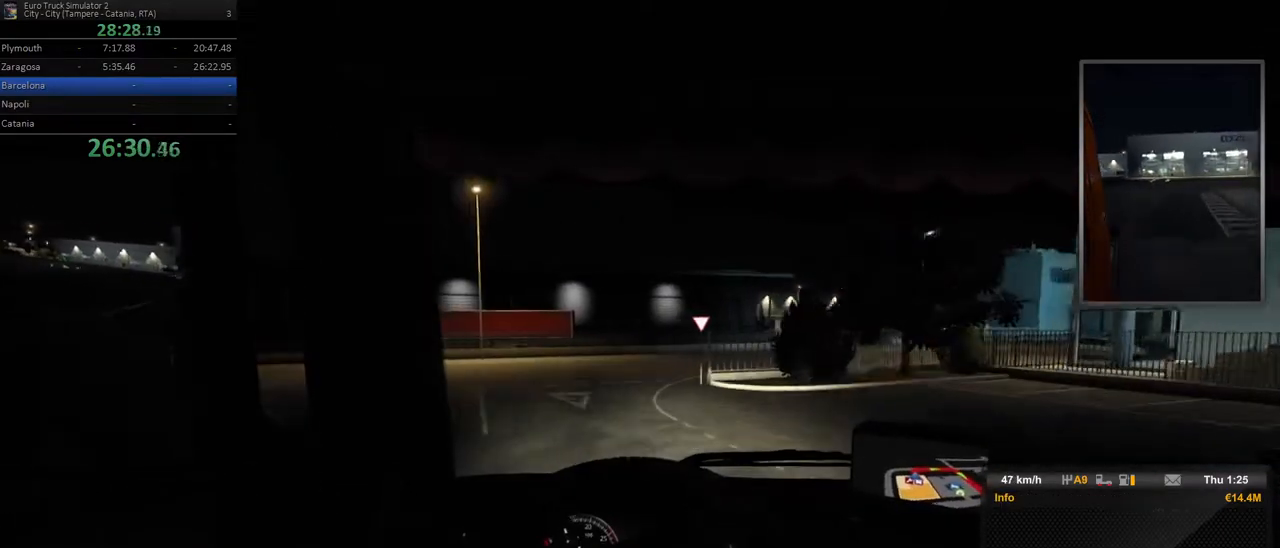
{"buttons": ["R2"], "left_stick": "right", "right_stick": "center", "events": [[200, "left_stick", "center"], [417, "left_stick", "right"]]}
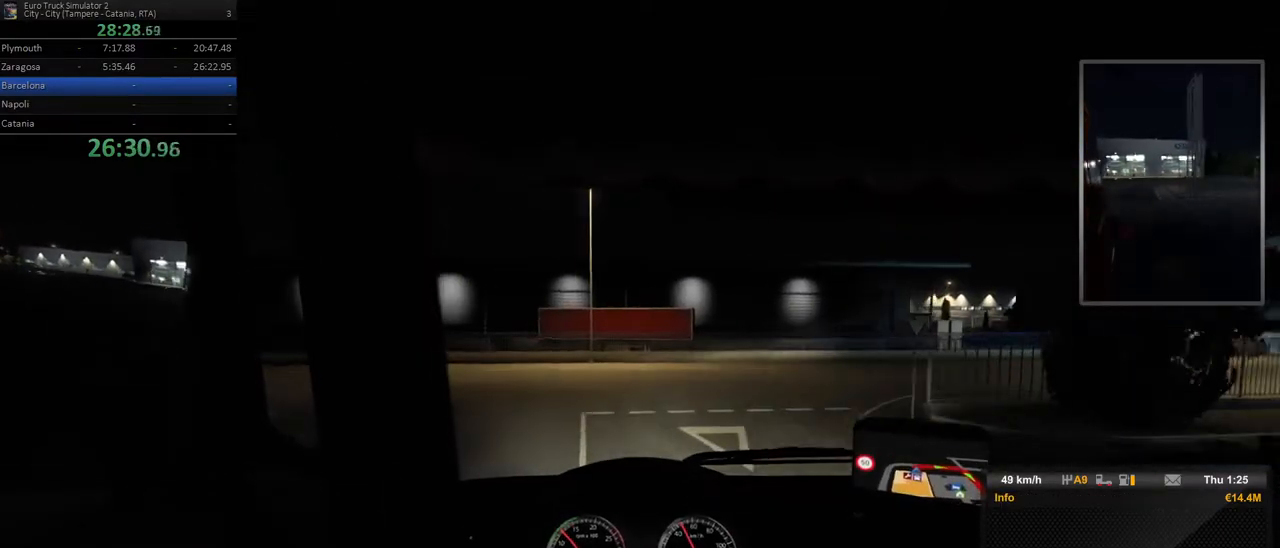
{"buttons": ["R2"], "left_stick": "right", "right_stick": "center", "events": [[300, "R2", "up"], [433, "R2", "down"]]}
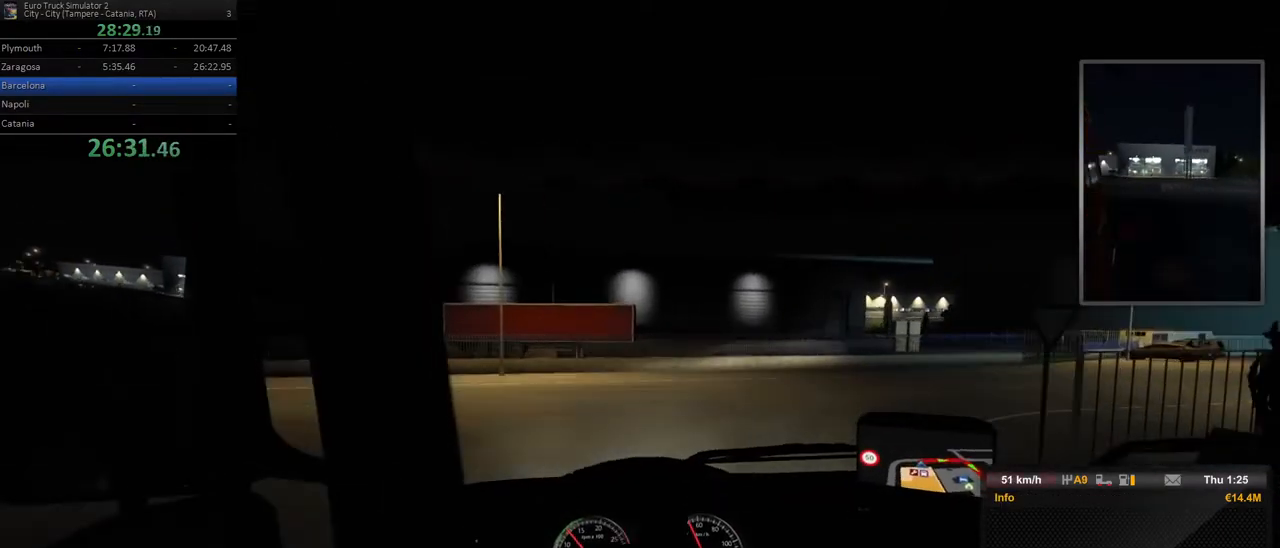
{"buttons": ["R2"], "left_stick": "right", "right_stick": "center", "events": []}
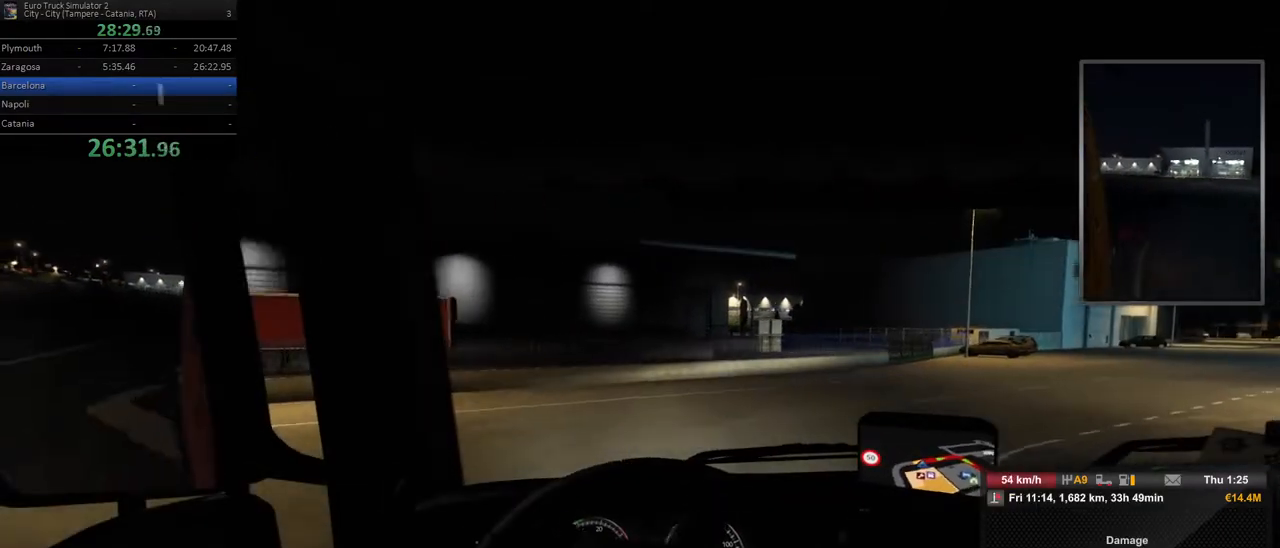
{"buttons": ["R2"], "left_stick": "right", "right_stick": "center", "events": []}
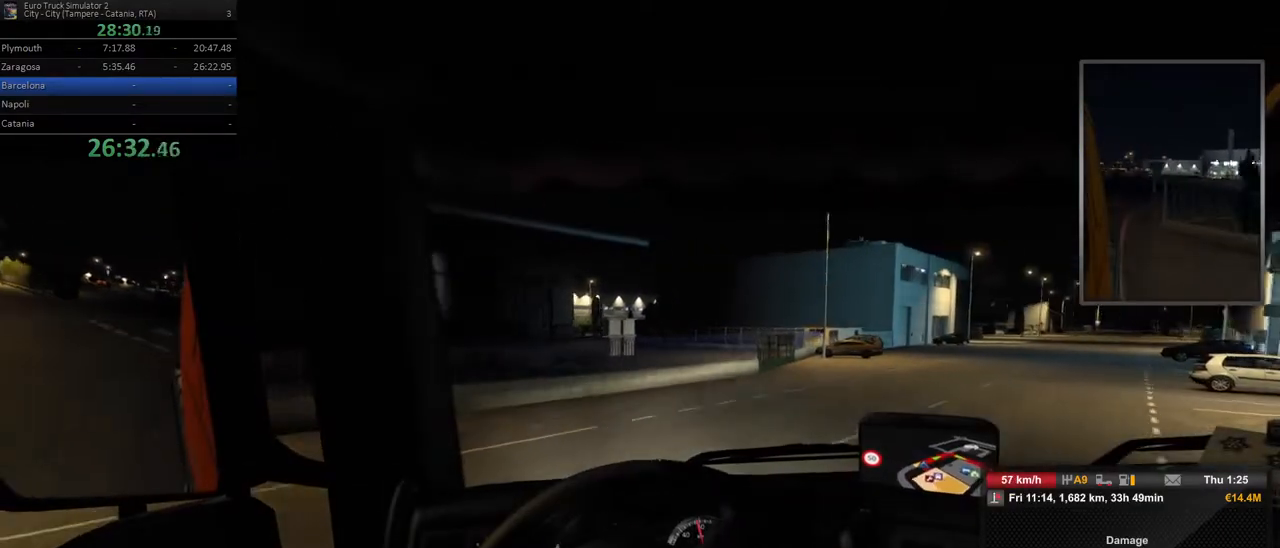
{"buttons": ["R2"], "left_stick": "right", "right_stick": "center", "events": []}
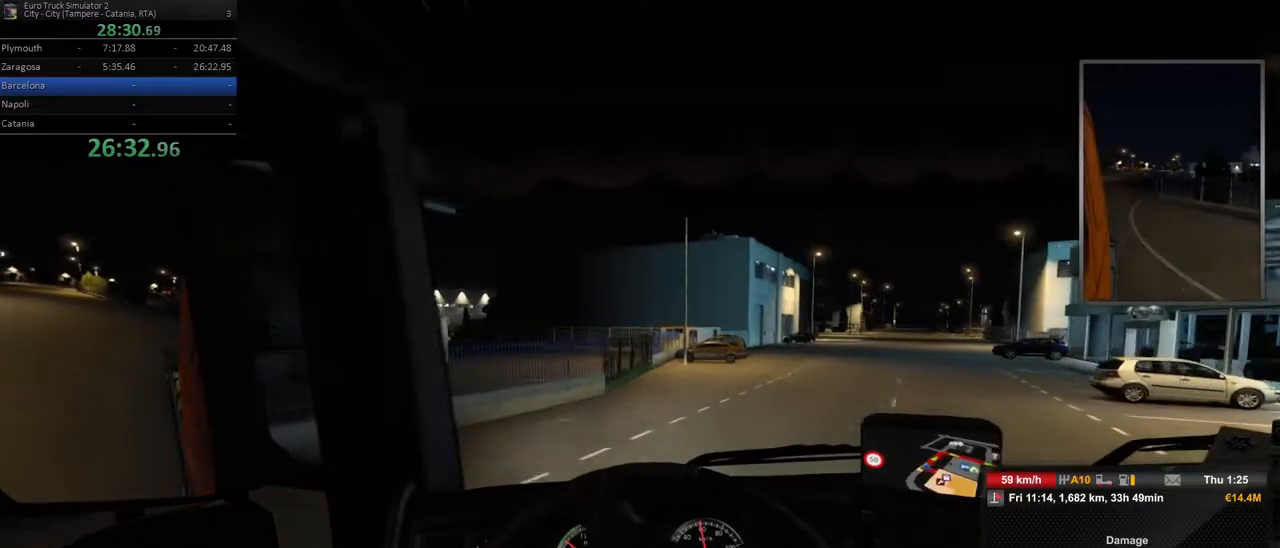
{"buttons": ["R2"], "left_stick": "center", "right_stick": "center", "events": [[483, "left_stick", "center"]]}